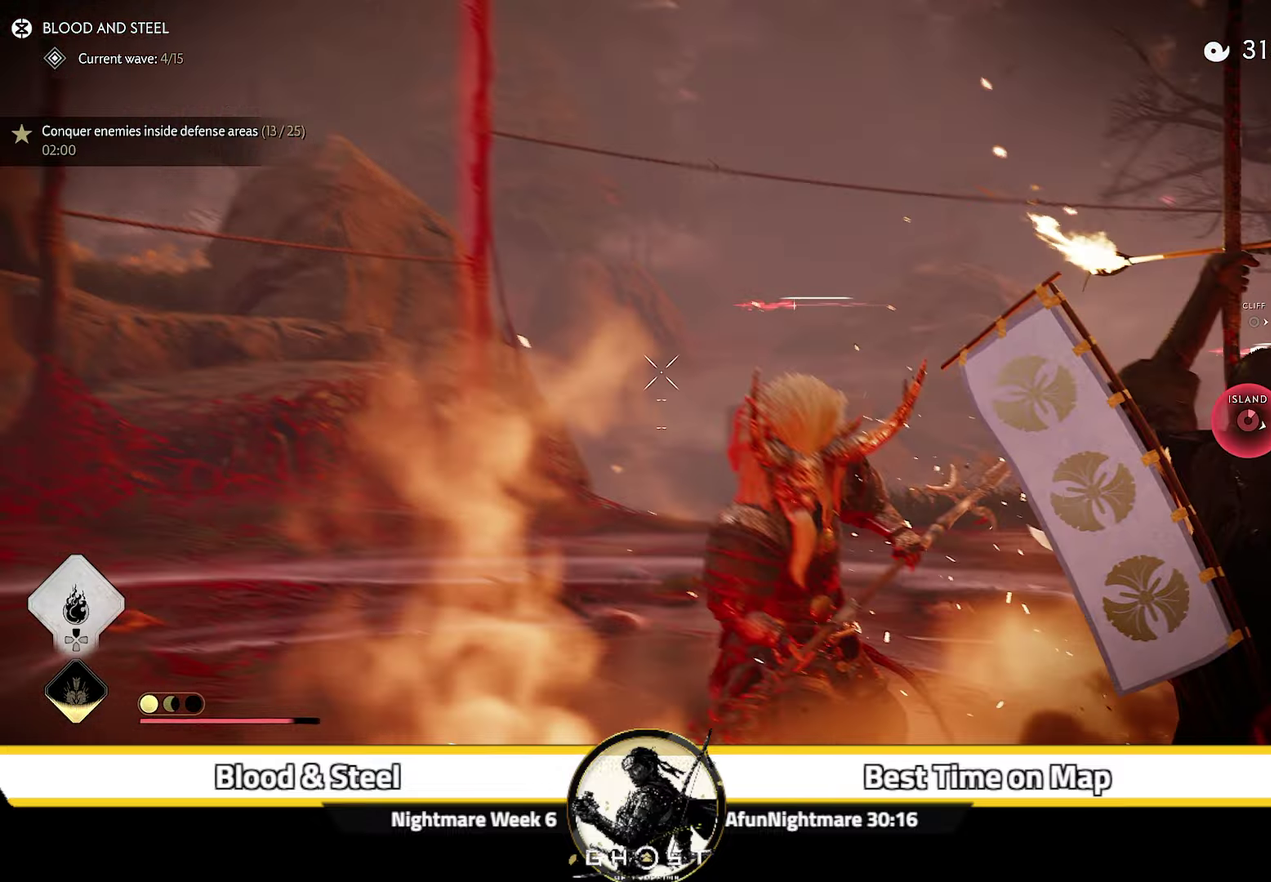
Gameplay with a controller (PlayStation layout); each line is a JSON object with the inputs held at the frame after it (dt_ms = milliseconds from this image to that frame). "events" lists button and stick changes between this image and that frame as [ms after this image, input, new state], when the widget could be followed in between. Not read: L1 TOUCHPAD.
{"dt_ms": 400, "buttons": ["L2"], "left_stick": "down", "right_stick": "center", "events": [[50, "right_stick", "center"], [267, "R2", "up"], [350, "left_stick", "down"]]}
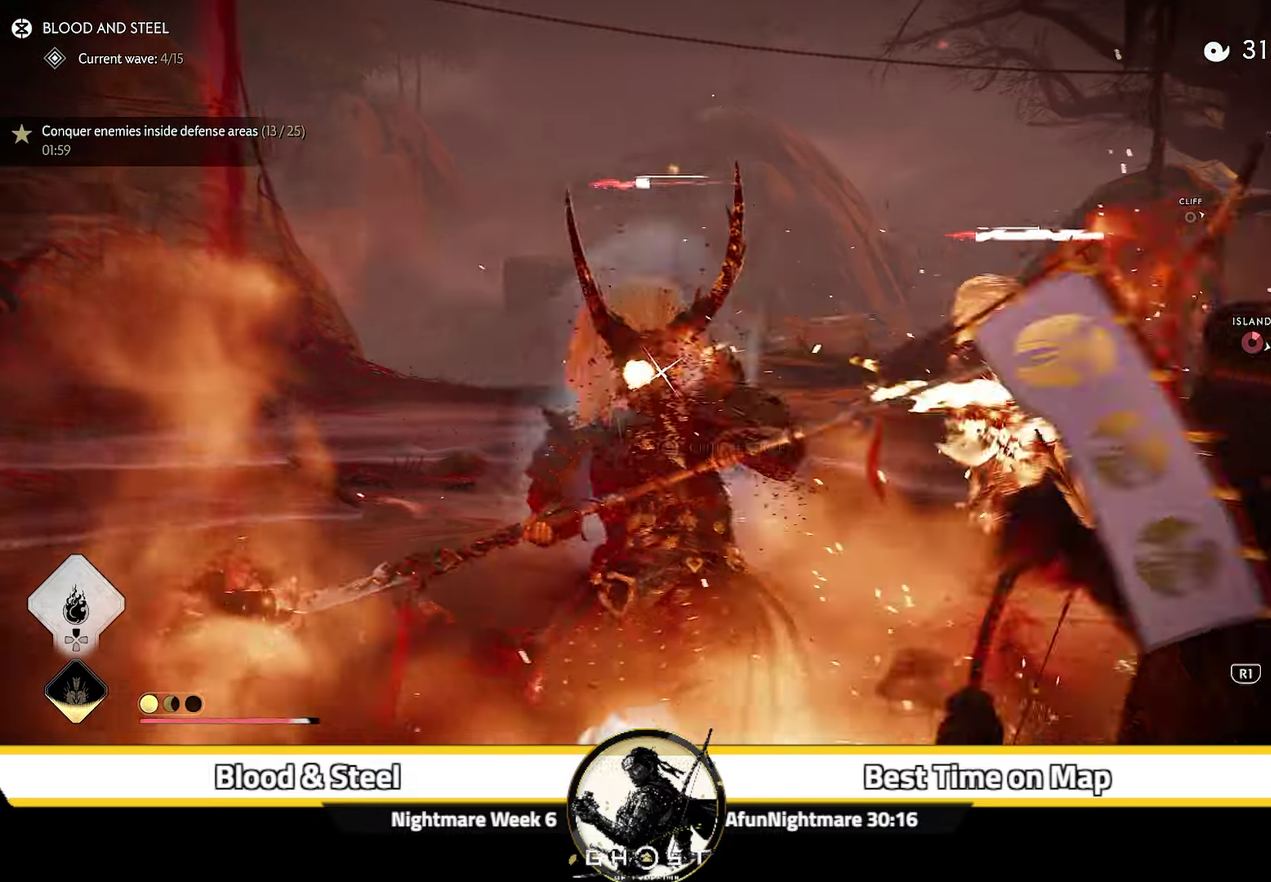
{"dt_ms": 300, "buttons": ["L2"], "left_stick": "center", "right_stick": "up", "events": [[34, "right_stick", "up"], [117, "left_stick", "center"]]}
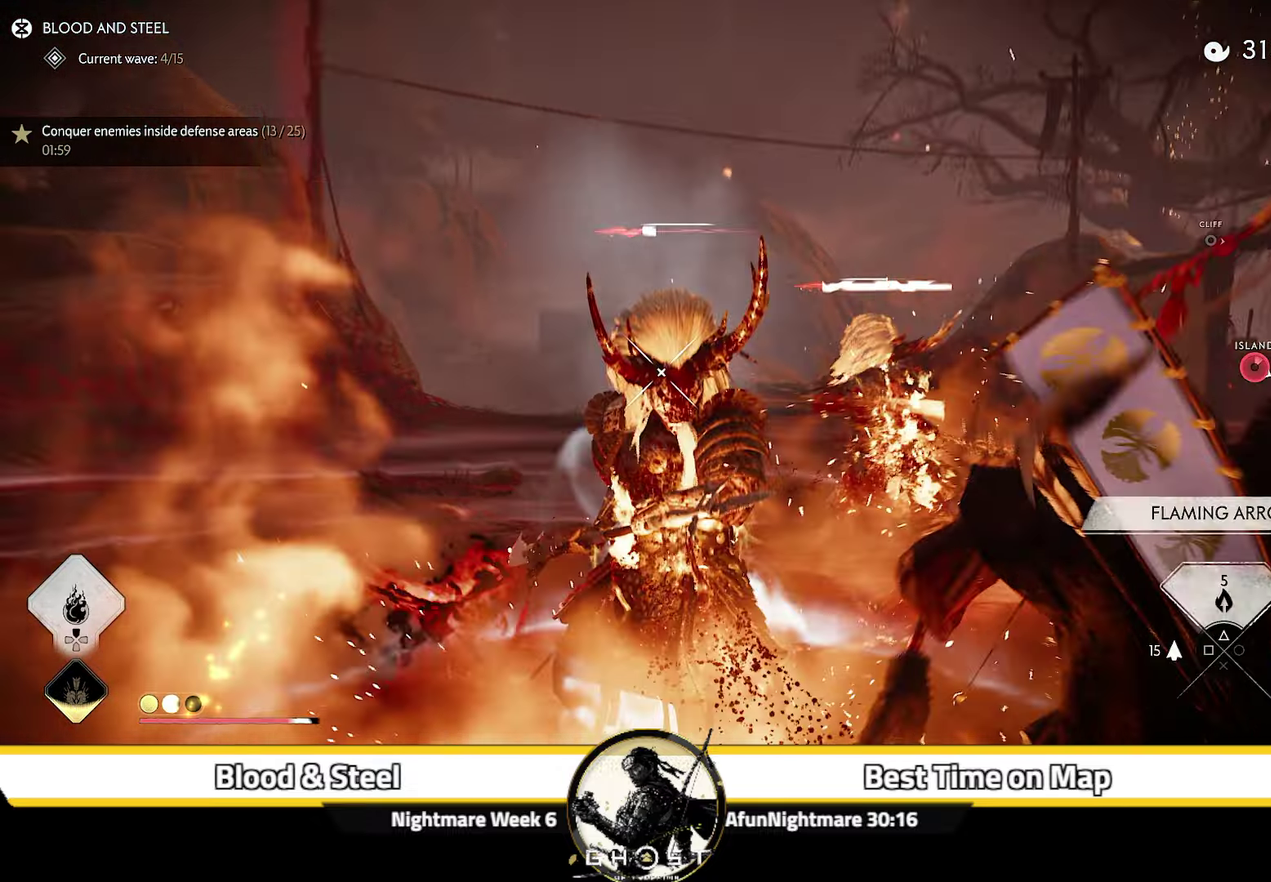
{"dt_ms": 700, "buttons": ["L2"], "left_stick": "down", "right_stick": "up", "events": [[34, "left_stick", "down"], [184, "right_stick", "center"], [284, "R2", "down"], [417, "R2", "up"], [500, "left_stick", "center"], [567, "right_stick", "up"], [700, "left_stick", "down"]]}
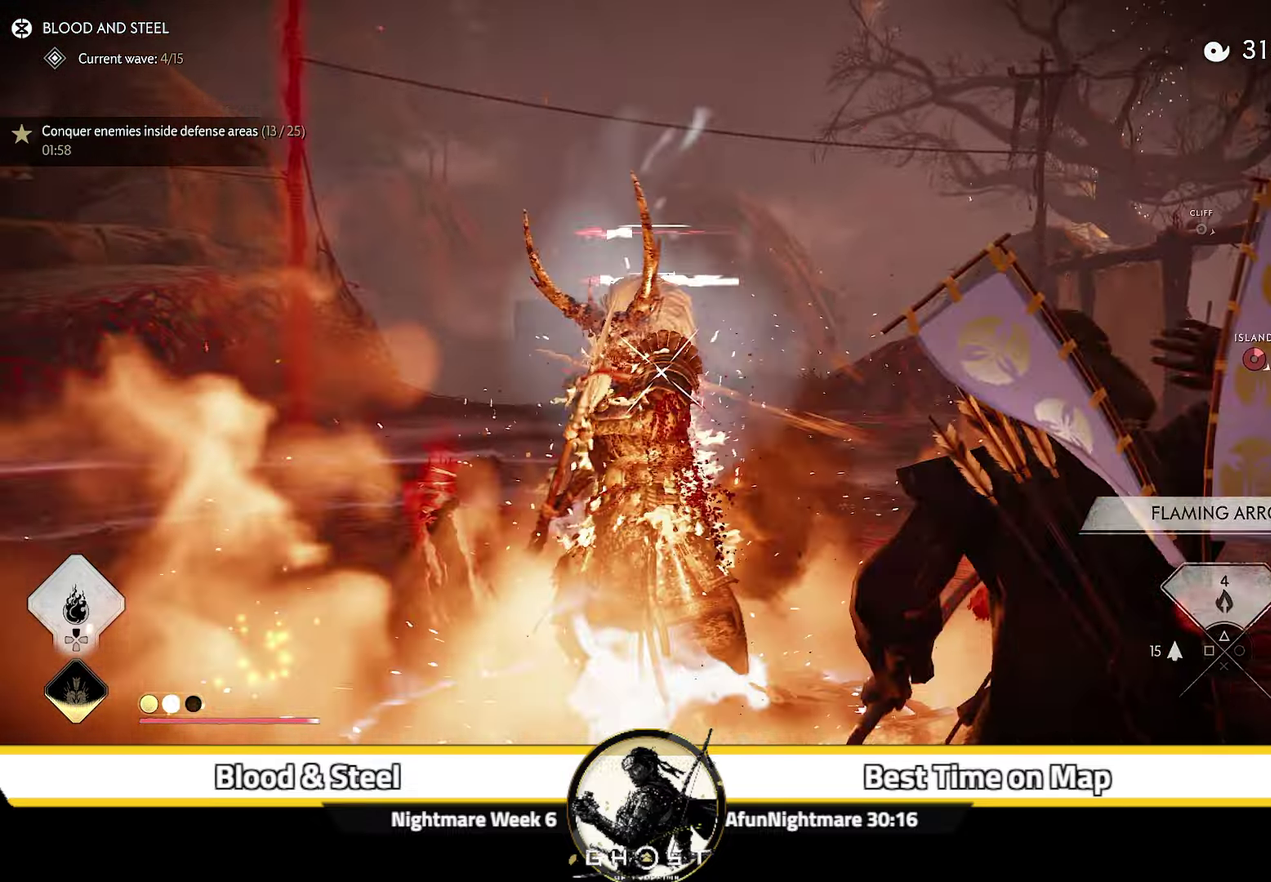
{"dt_ms": 600, "buttons": ["L2"], "left_stick": "up-right", "right_stick": "center", "events": [[184, "left_stick", "center"], [250, "right_stick", "center"], [317, "left_stick", "right"], [417, "left_stick", "up-right"], [450, "R2", "down"], [584, "R2", "up"]]}